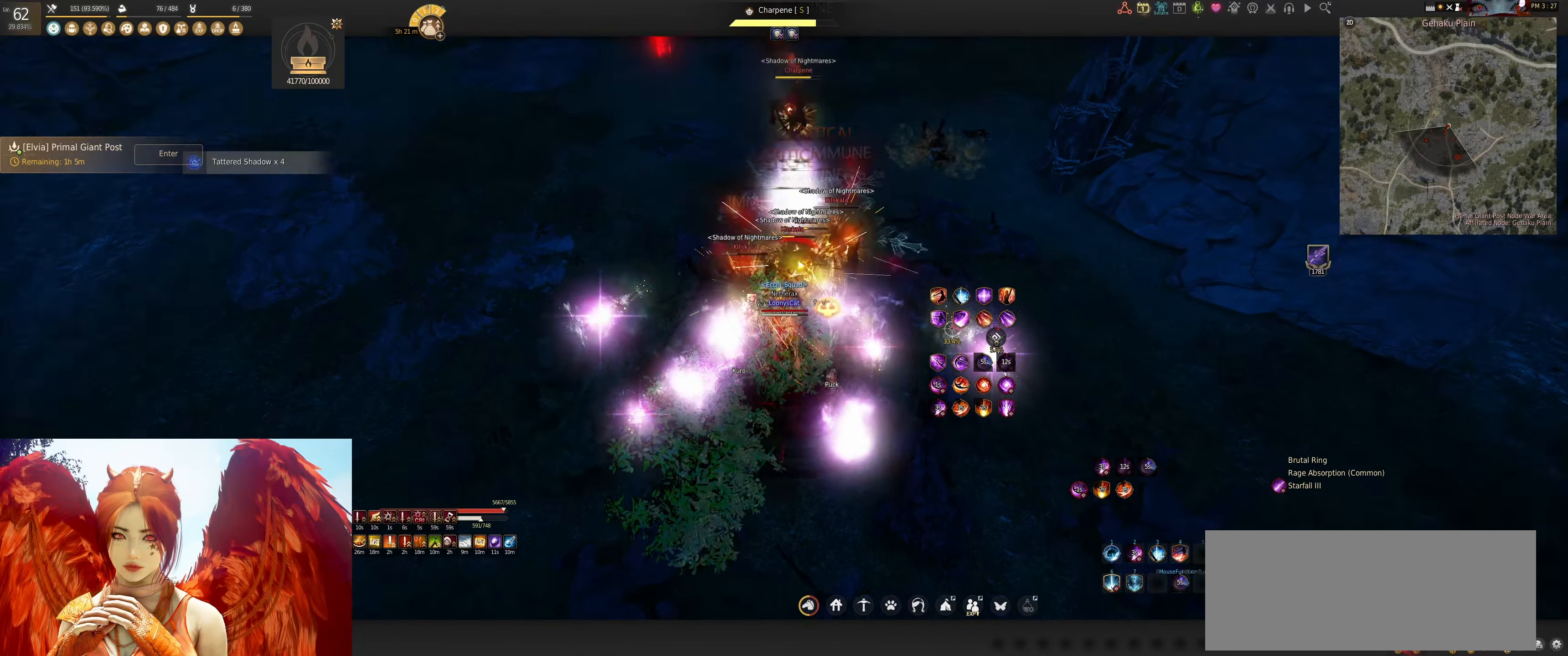
Gameplay with keyboard and mouse; each line is a JSON object with the keys and mouse buttons held at the frame after it. "events" lists presses ("down") and releases ("up") of "a", "d", "e", "f", "q", "s", "shift", "space", "tab", "w", "x", "z", "mouse_left" and "mouse_right" between this image and that frame as [ms after this image, input, new state], when the widget could be followed in between. "mouse_left", "mouse_right" = the "left", "right" buttons of the "mouse" list. No other keys are recorded. Mouse movement is not recorded.
{"keys": ["f", "w"], "mouse": [], "events": [[100, "f", "down"], [350, "w", "down"]]}
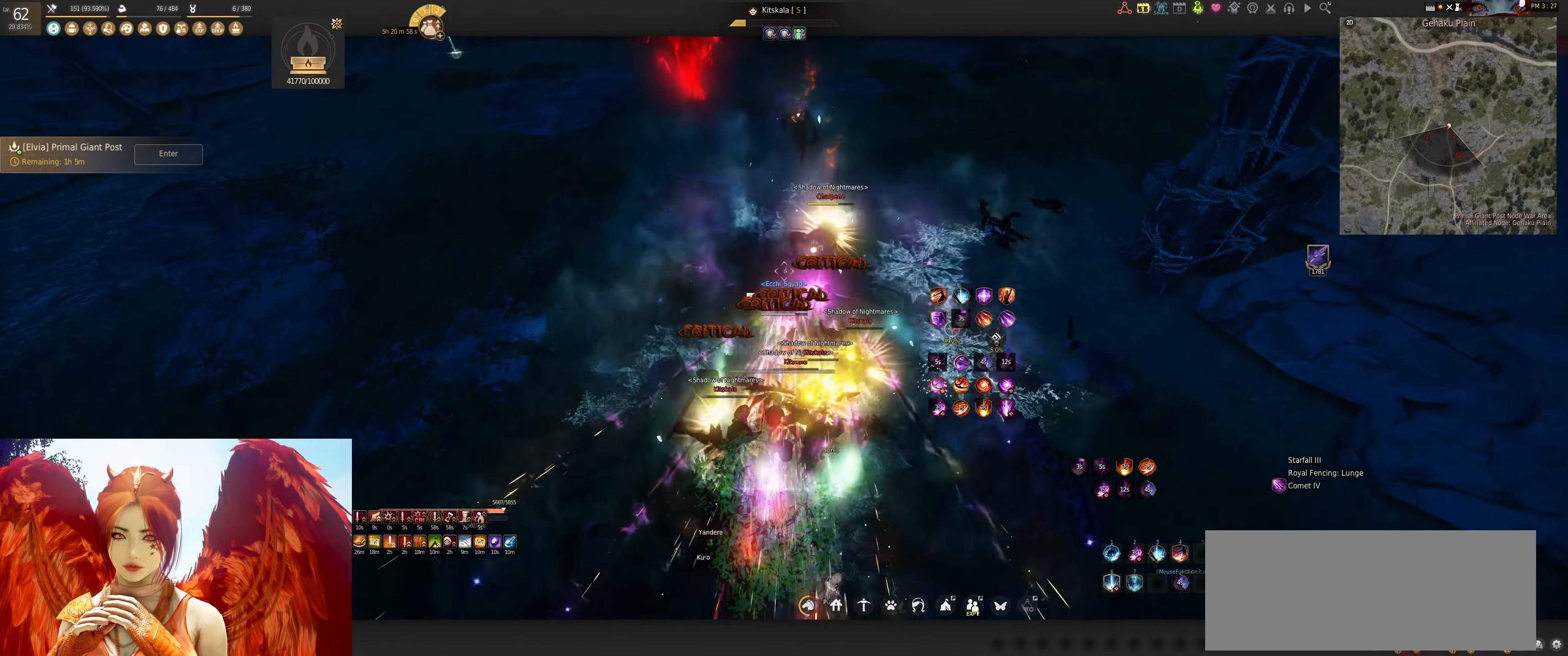
{"keys": [], "mouse": [], "events": [[17, "f", "up"], [50, "w", "up"], [183, "q", "down"], [267, "q", "up"], [333, "q", "down"], [450, "q", "up"]]}
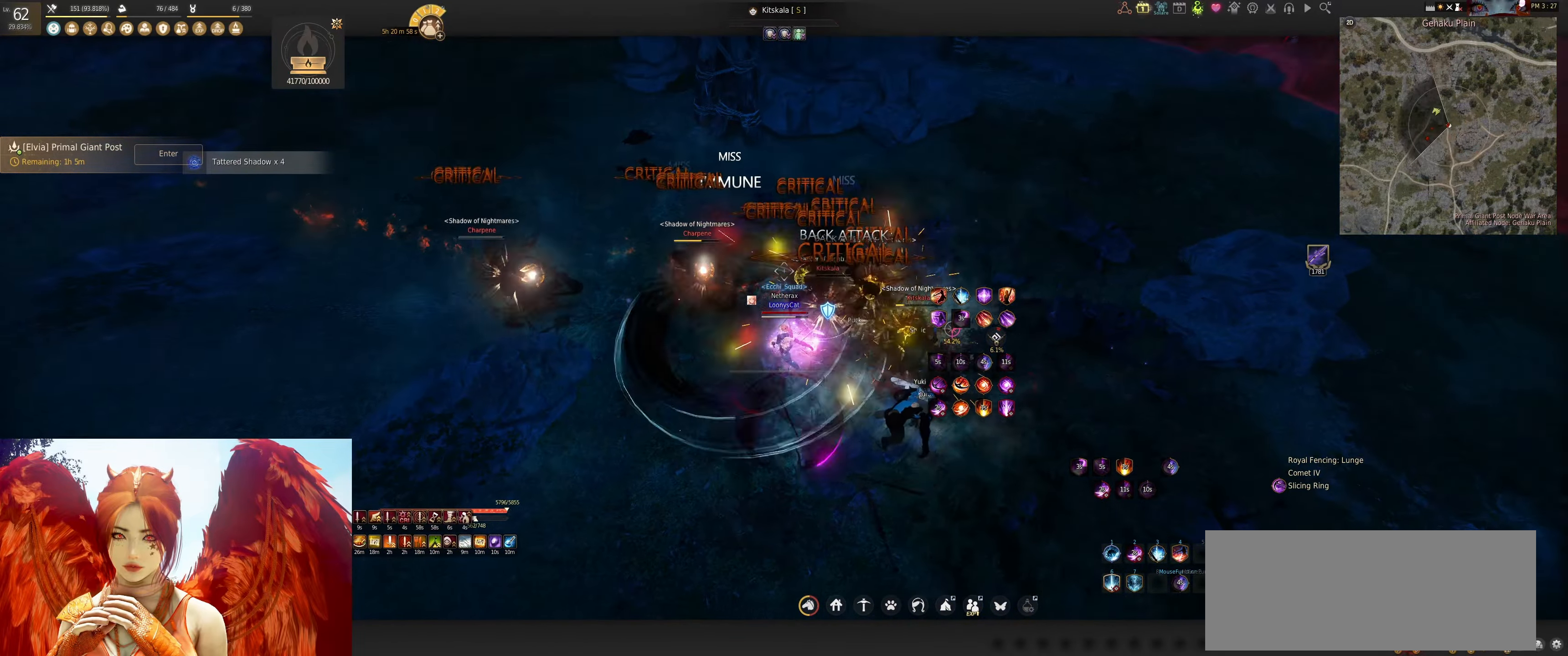
{"keys": [], "mouse": [], "events": [[233, "shift", "down"], [250, "a", "down"], [433, "a", "up"], [483, "shift", "up"]]}
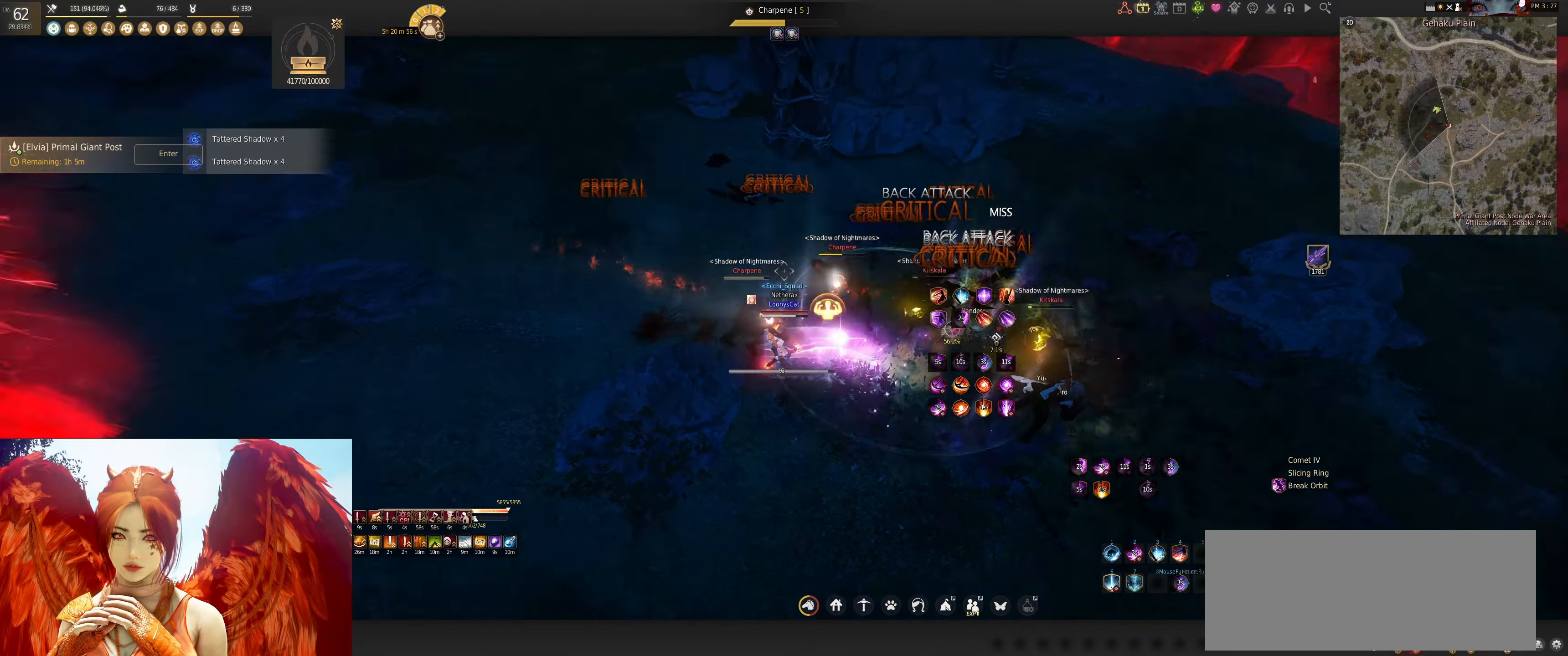
{"keys": [], "mouse": [], "events": [[17, "w", "down"], [67, "mouse_right", "down"], [200, "w", "up"], [250, "mouse_right", "up"]]}
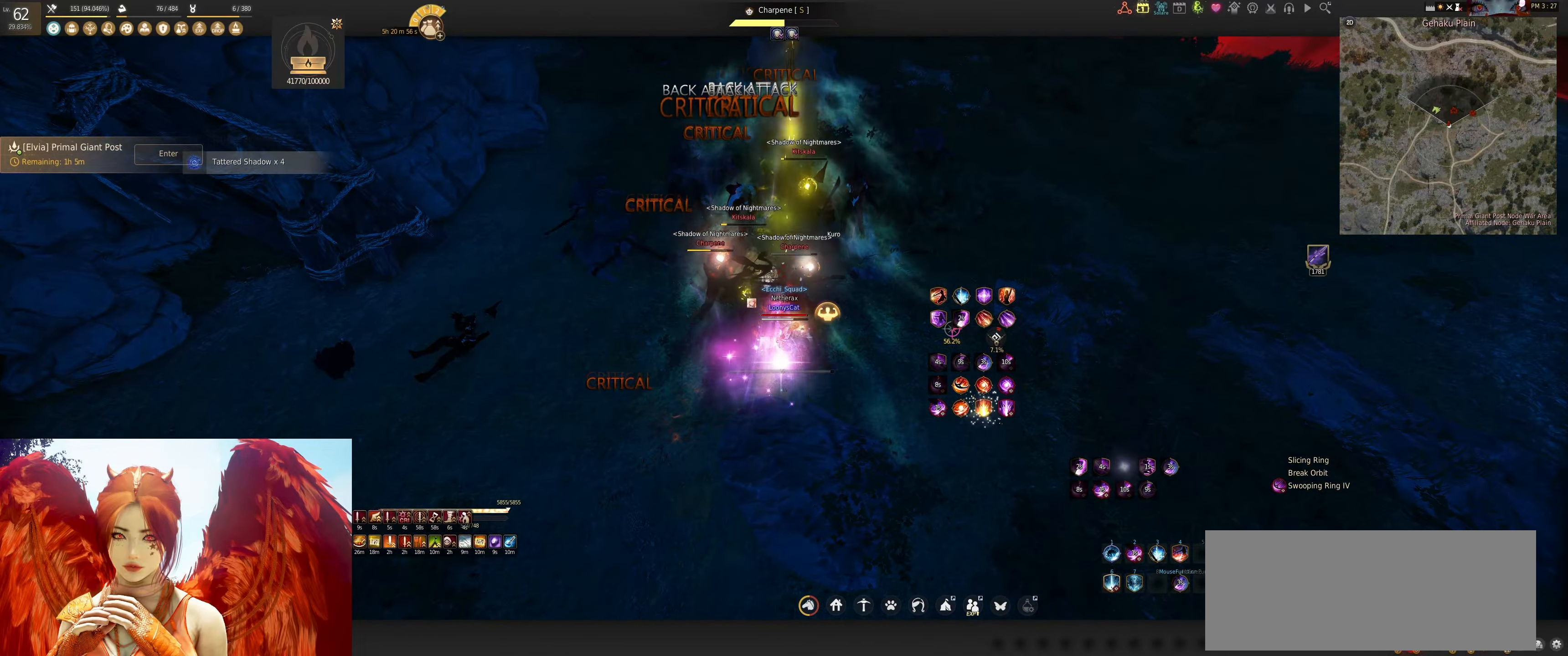
{"keys": ["s"], "mouse": [], "events": [[300, "d", "down"], [300, "shift", "down"], [400, "d", "up"], [433, "shift", "up"], [450, "s", "down"]]}
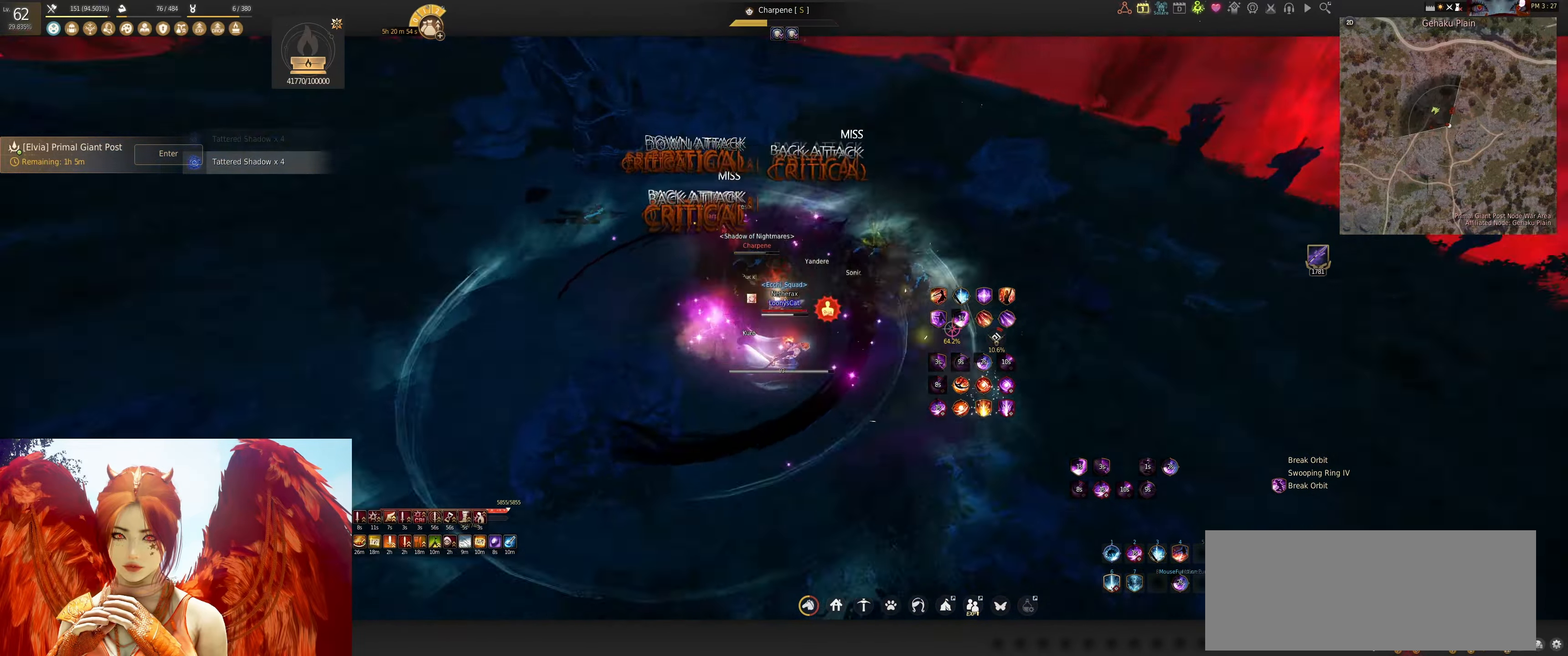
{"keys": ["s"], "mouse": ["left"], "events": [[17, "mouse_left", "down"]]}
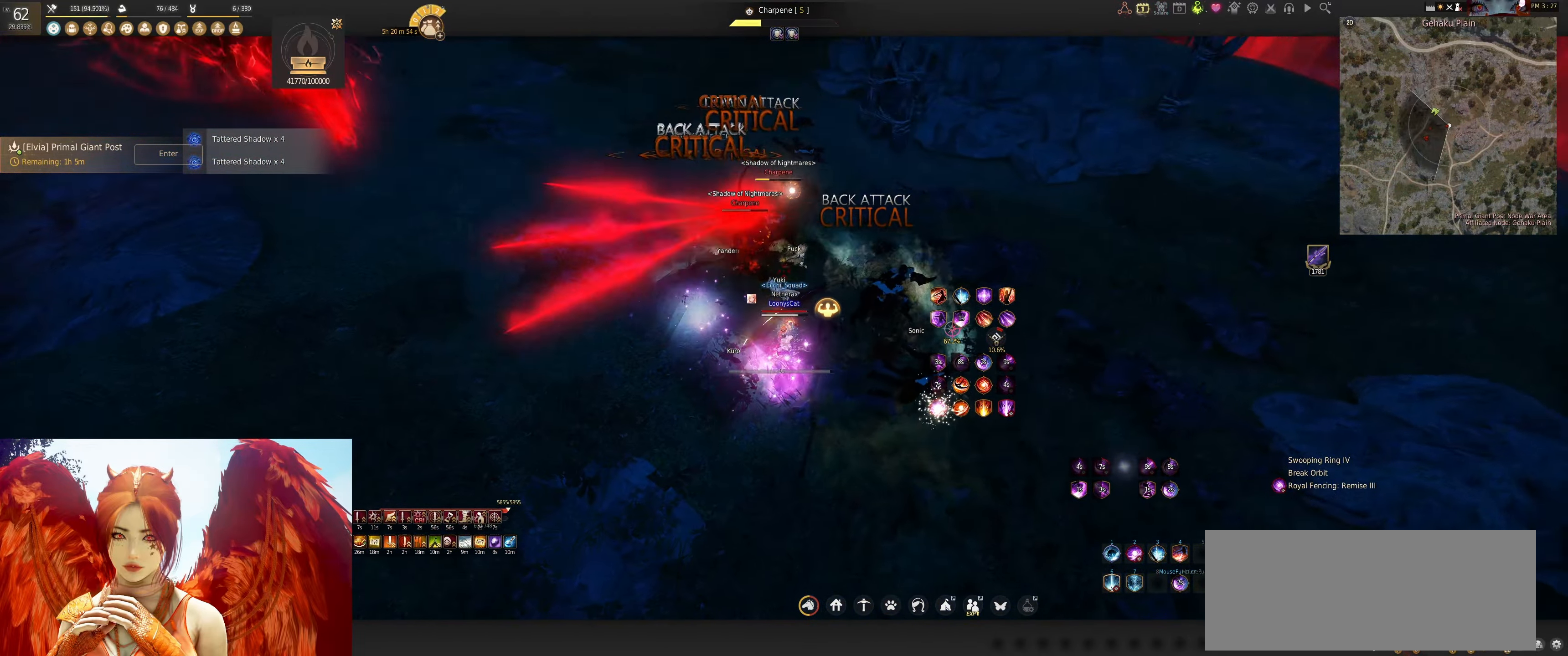
{"keys": [], "mouse": [], "events": [[100, "s", "up"], [333, "mouse_left", "up"]]}
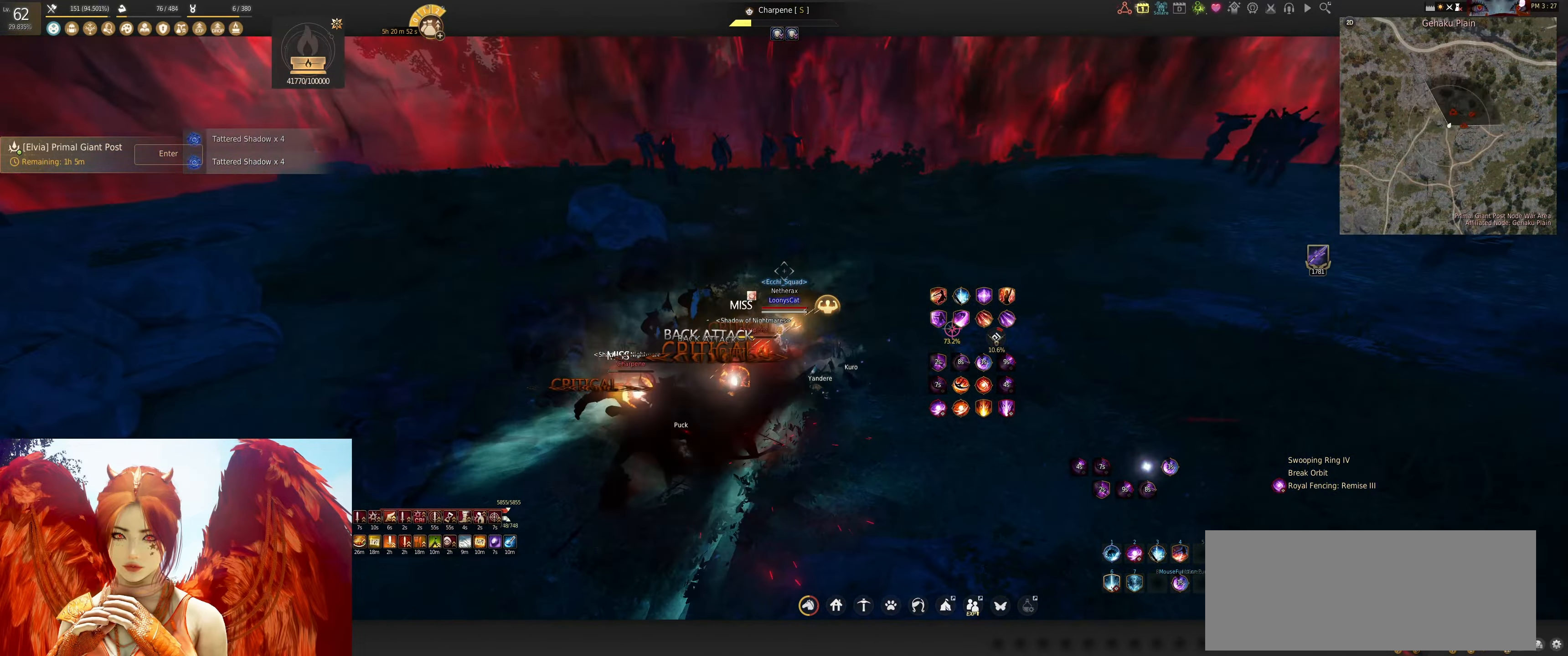
{"keys": ["shift"], "mouse": [], "events": [[17, "w", "down"], [33, "shift", "down"], [267, "w", "up"], [283, "mouse_left", "down"], [283, "shift", "up"], [400, "mouse_left", "up"], [467, "shift", "down"]]}
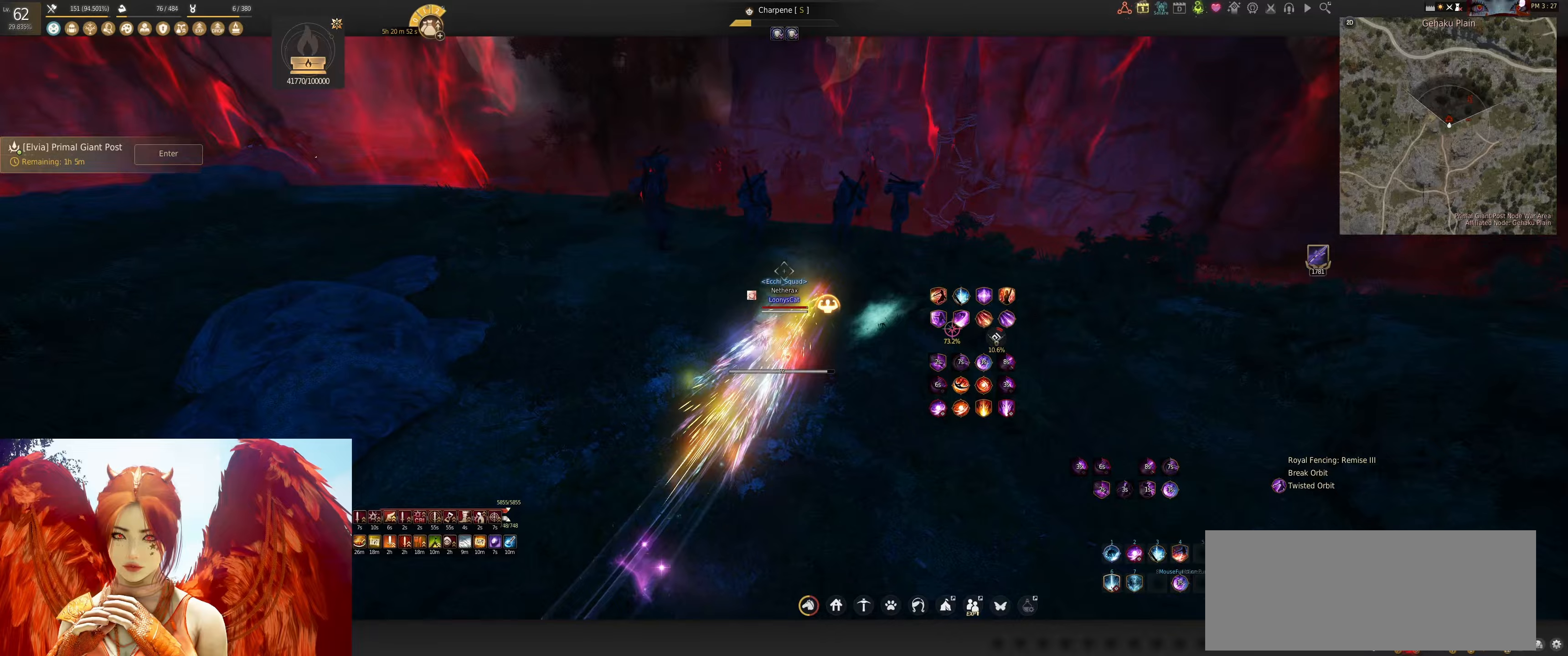
{"keys": ["q", "w"], "mouse": [], "events": [[33, "e", "down"], [117, "e", "up"], [183, "e", "down"], [283, "e", "up"], [317, "shift", "up"], [350, "w", "down"], [400, "q", "down"]]}
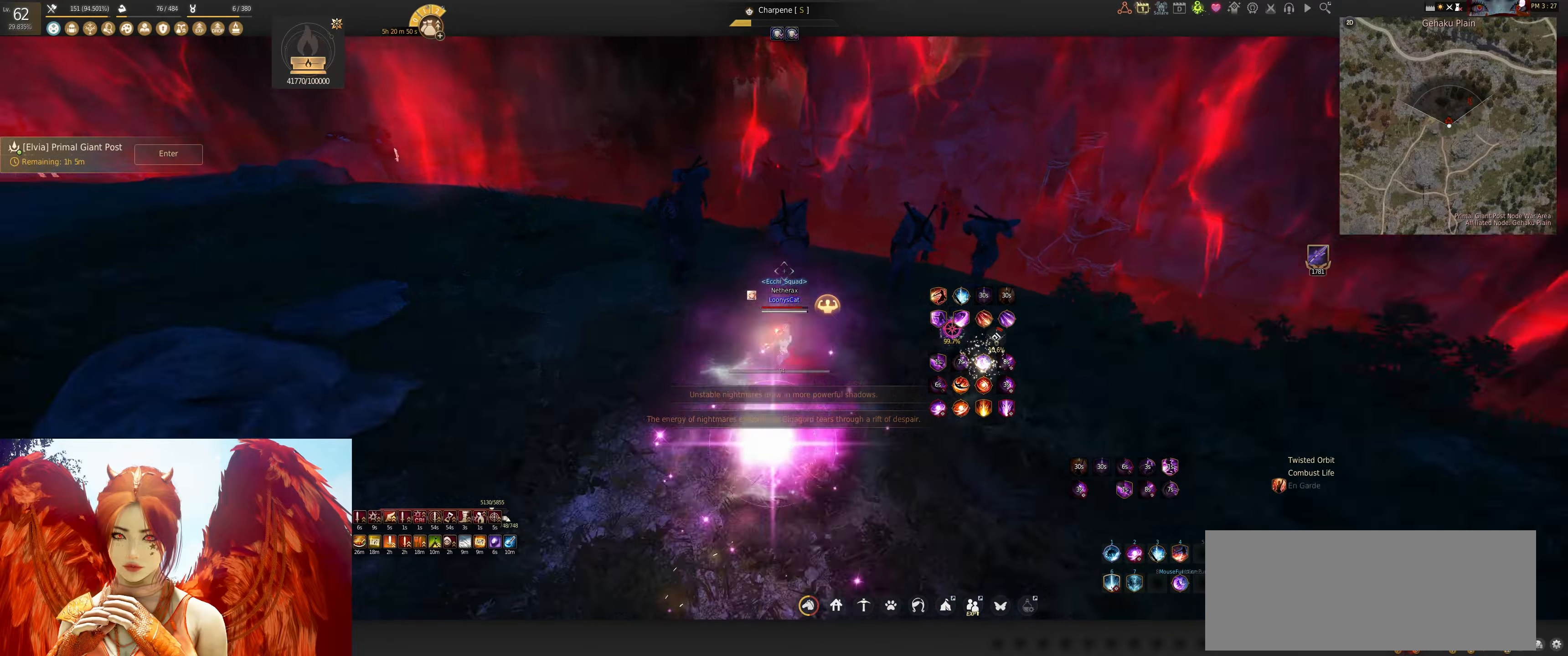
{"keys": ["a", "shift"], "mouse": [], "events": [[83, "q", "up"], [83, "w", "up"], [450, "a", "down"], [450, "shift", "down"]]}
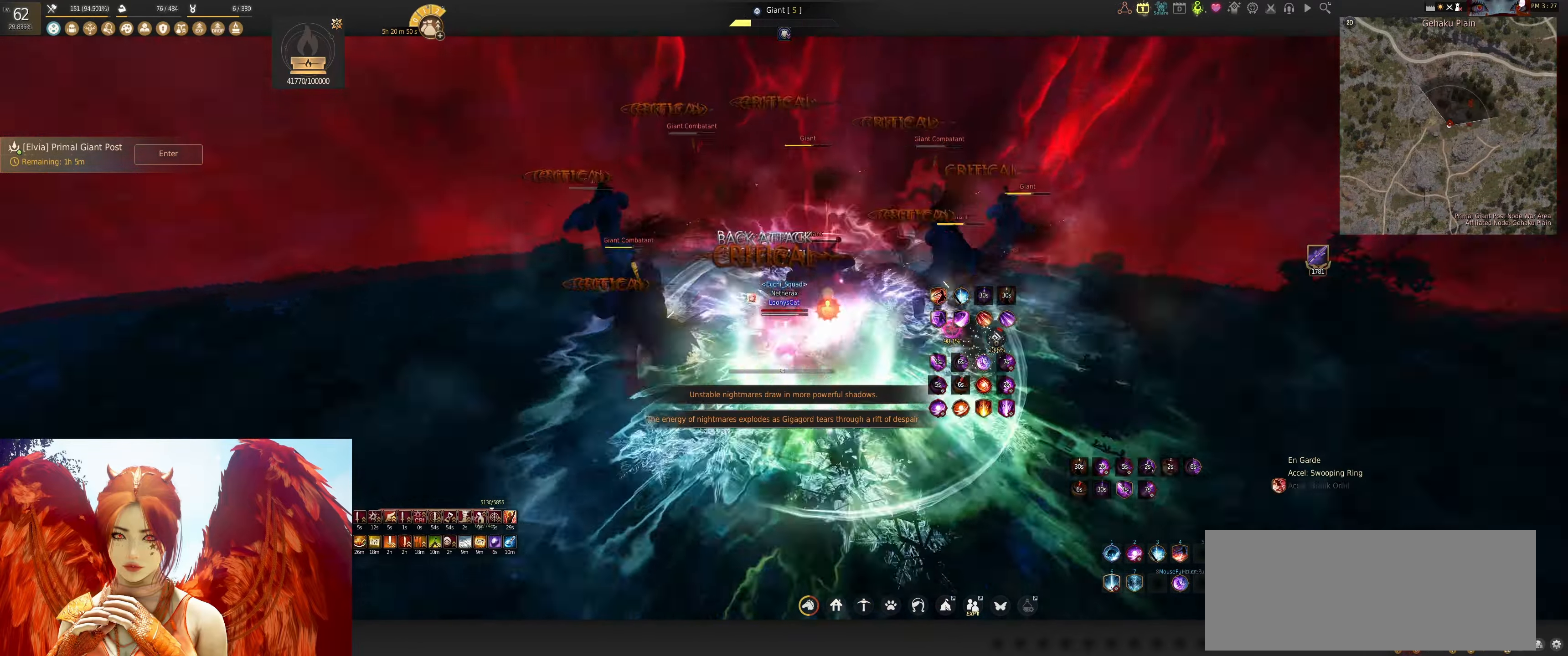
{"keys": ["s"], "mouse": ["left"], "events": [[50, "a", "up"], [100, "shift", "up"], [150, "s", "down"], [200, "mouse_left", "down"]]}
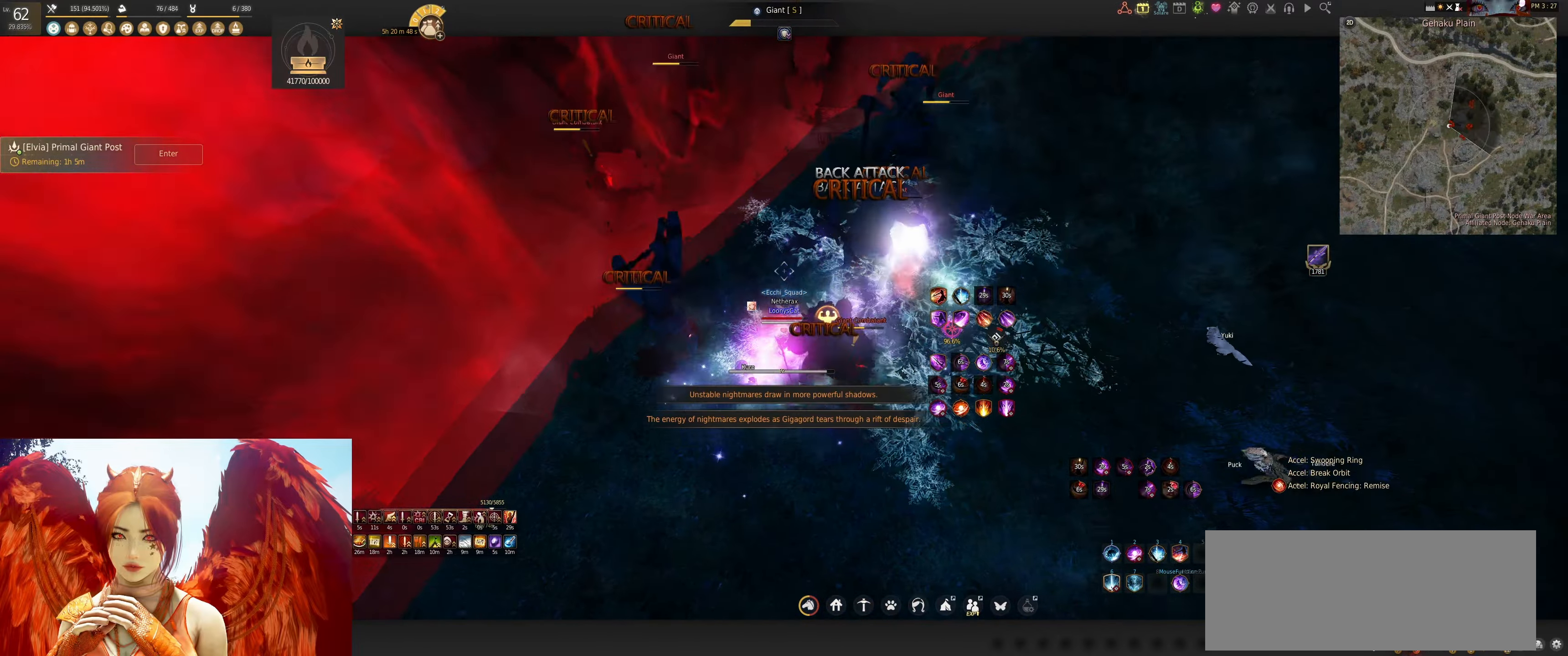
{"keys": [], "mouse": ["left"], "events": [[100, "s", "up"]]}
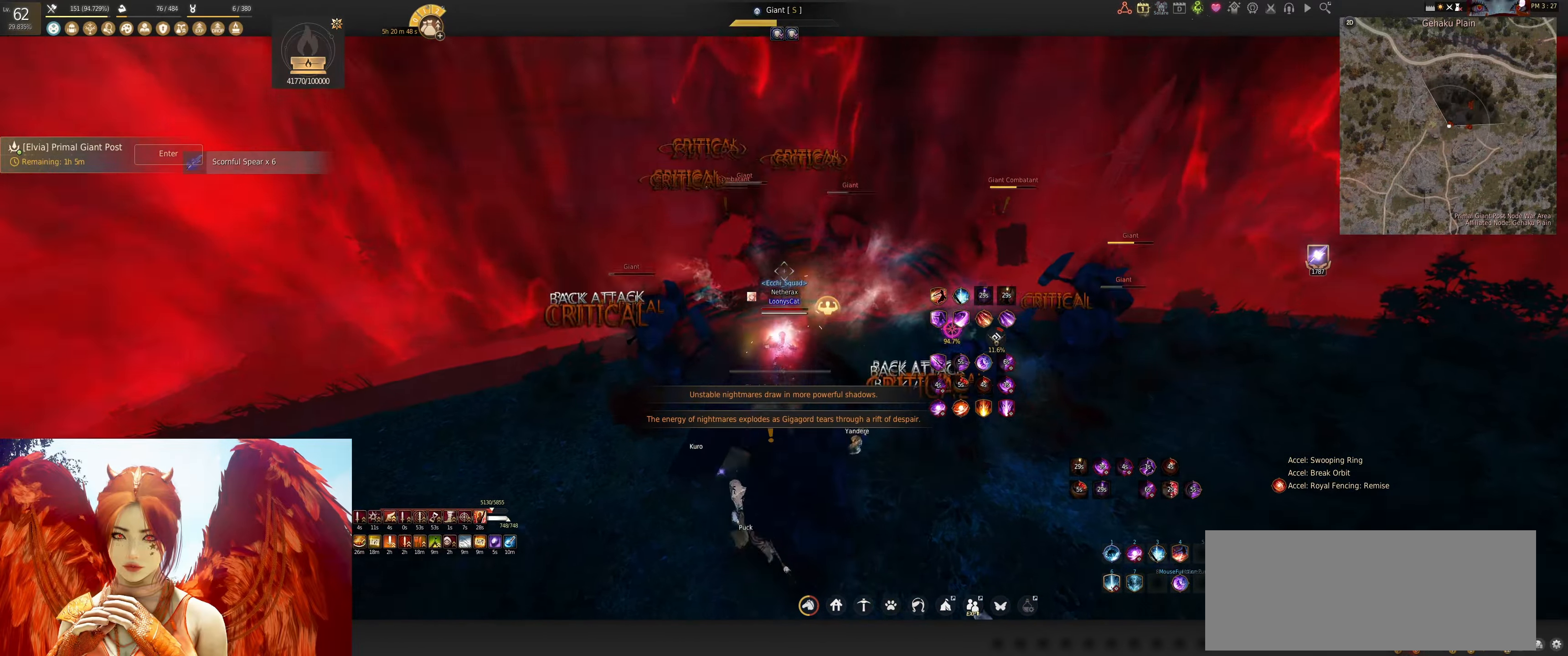
{"keys": ["shift"], "mouse": [], "events": [[167, "mouse_left", "up"], [300, "shift", "down"], [350, "q", "down"], [450, "q", "up"]]}
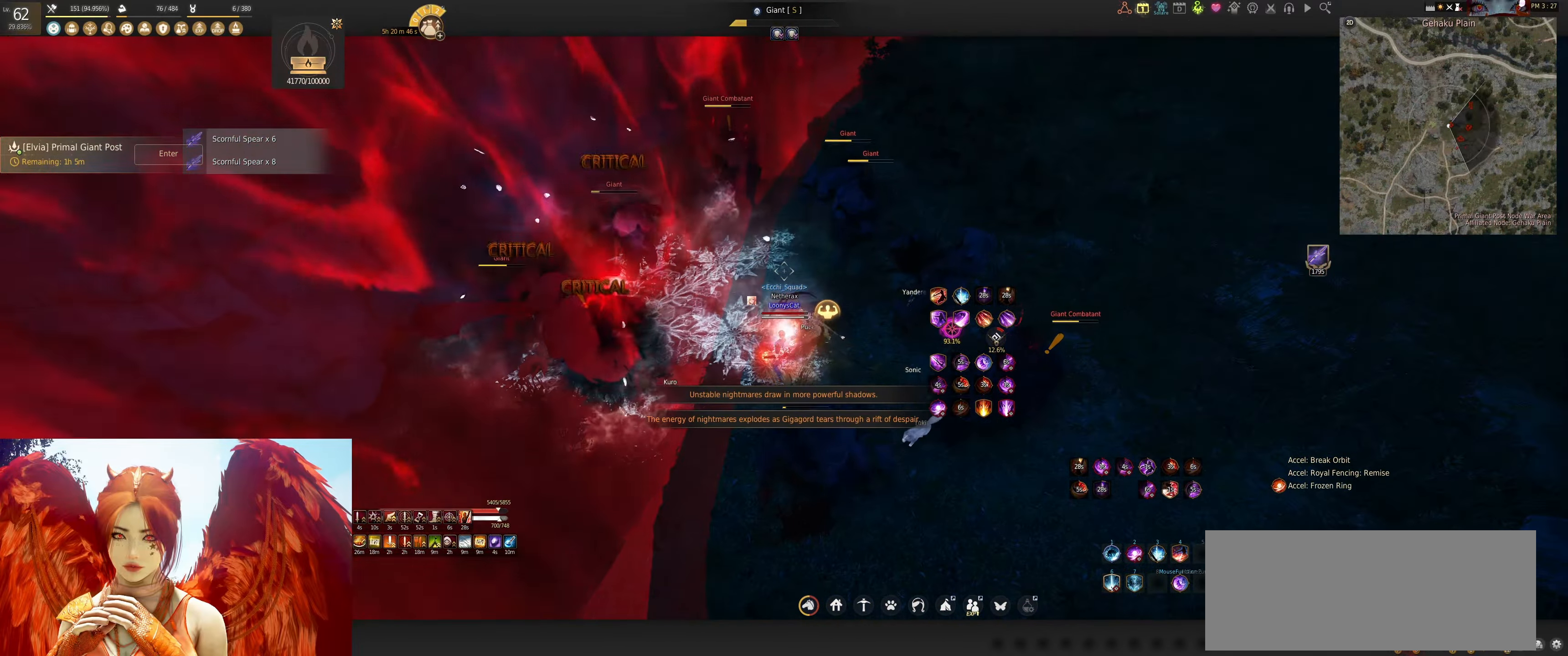
{"keys": [], "mouse": [], "events": [[17, "q", "down"], [117, "q", "up"], [183, "q", "down"], [367, "q", "up"], [383, "shift", "up"]]}
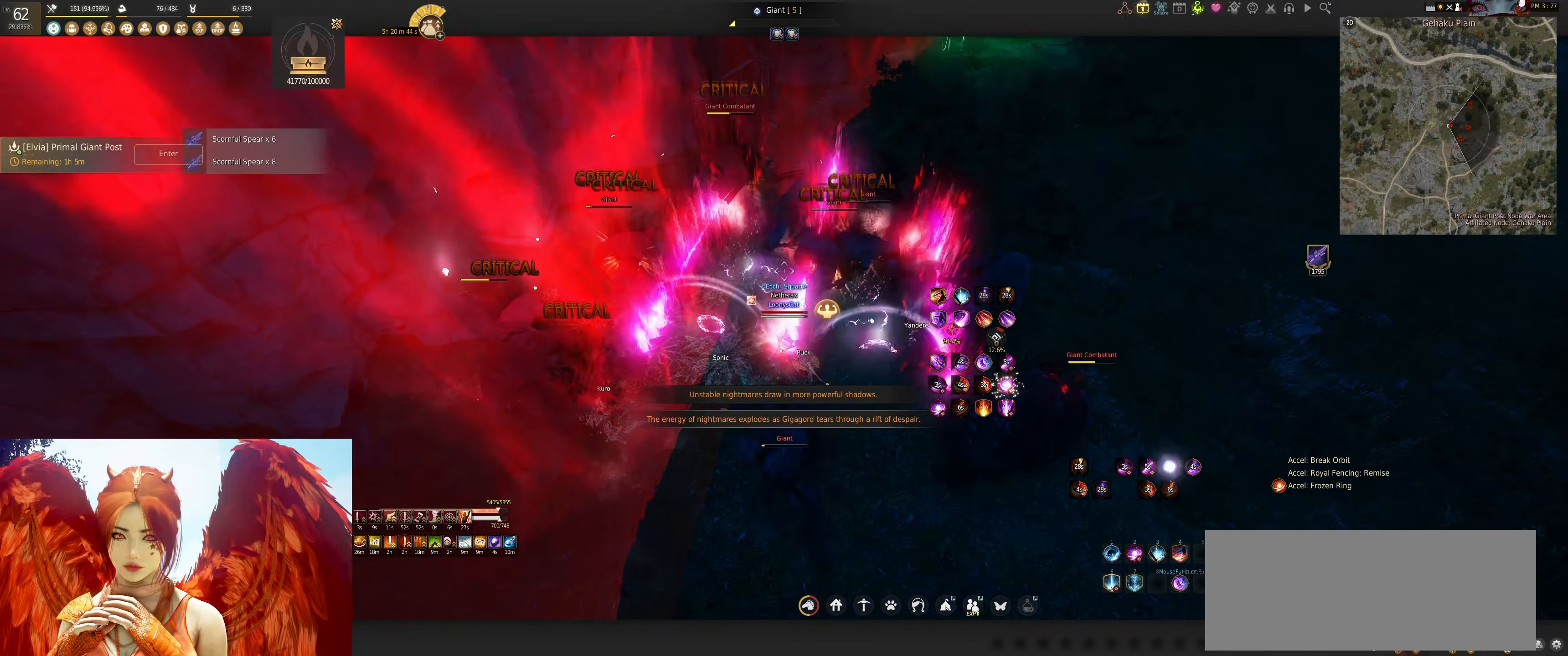
{"keys": ["d", "shift"], "mouse": [], "events": [[333, "shift", "down"], [350, "d", "down"]]}
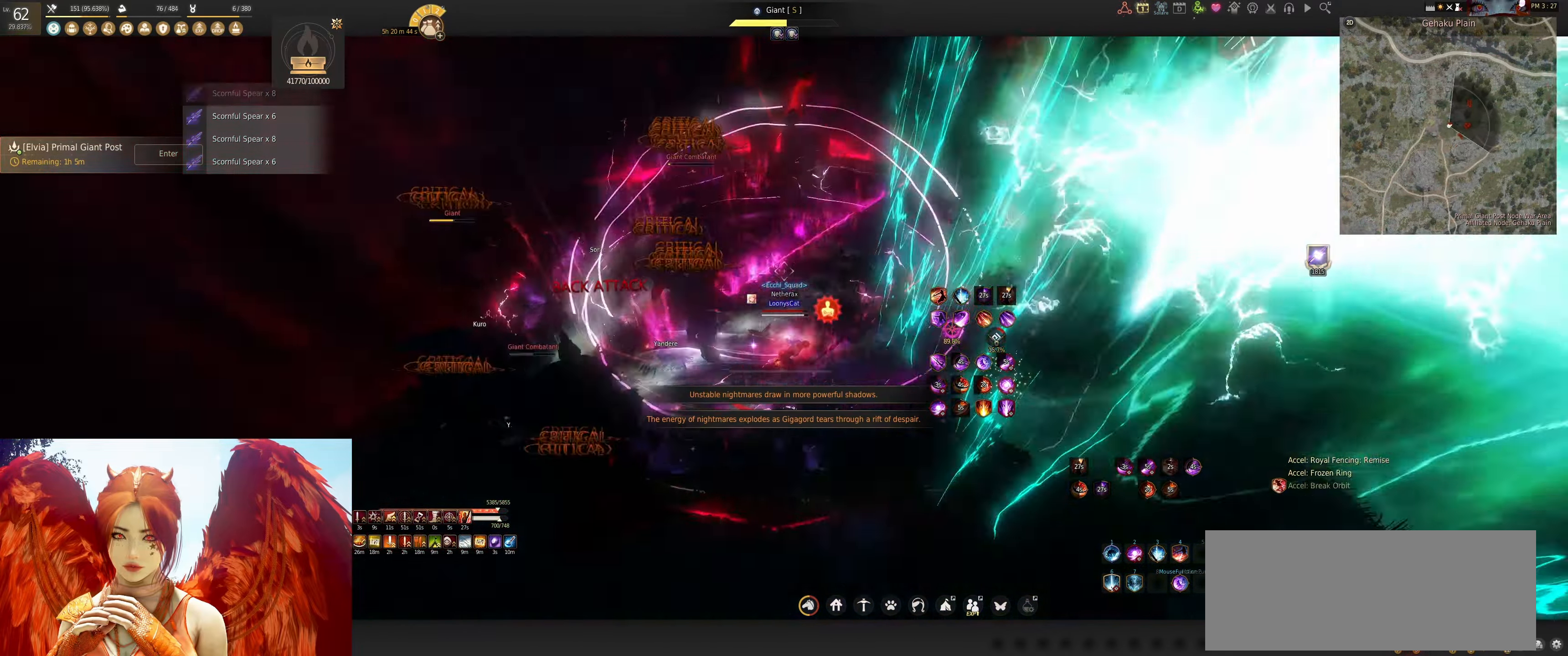
{"keys": [], "mouse": [], "events": [[17, "d", "up"], [67, "shift", "up"]]}
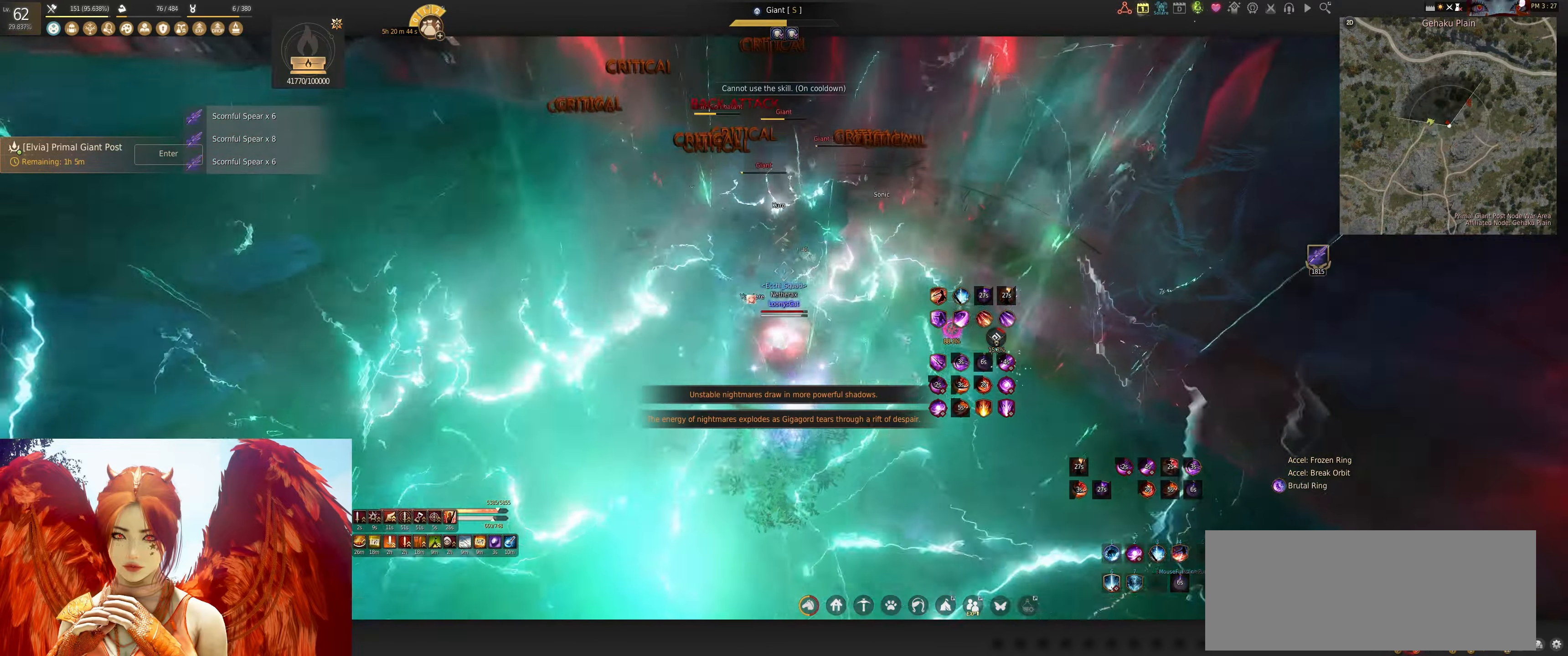
{"keys": ["s"], "mouse": ["left"], "events": [[200, "s", "down"], [250, "mouse_left", "down"]]}
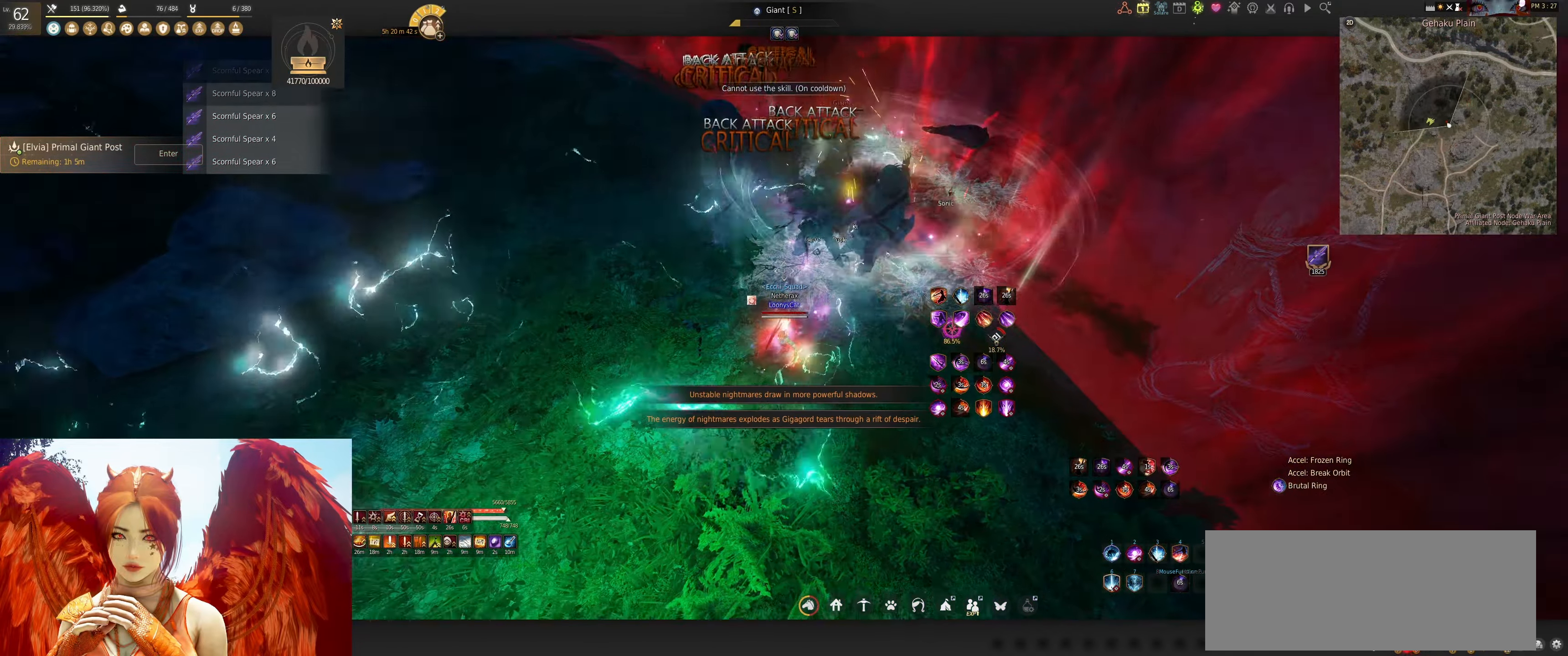
{"keys": ["f"], "mouse": [], "events": [[200, "s", "up"], [283, "mouse_left", "up"], [333, "f", "down"]]}
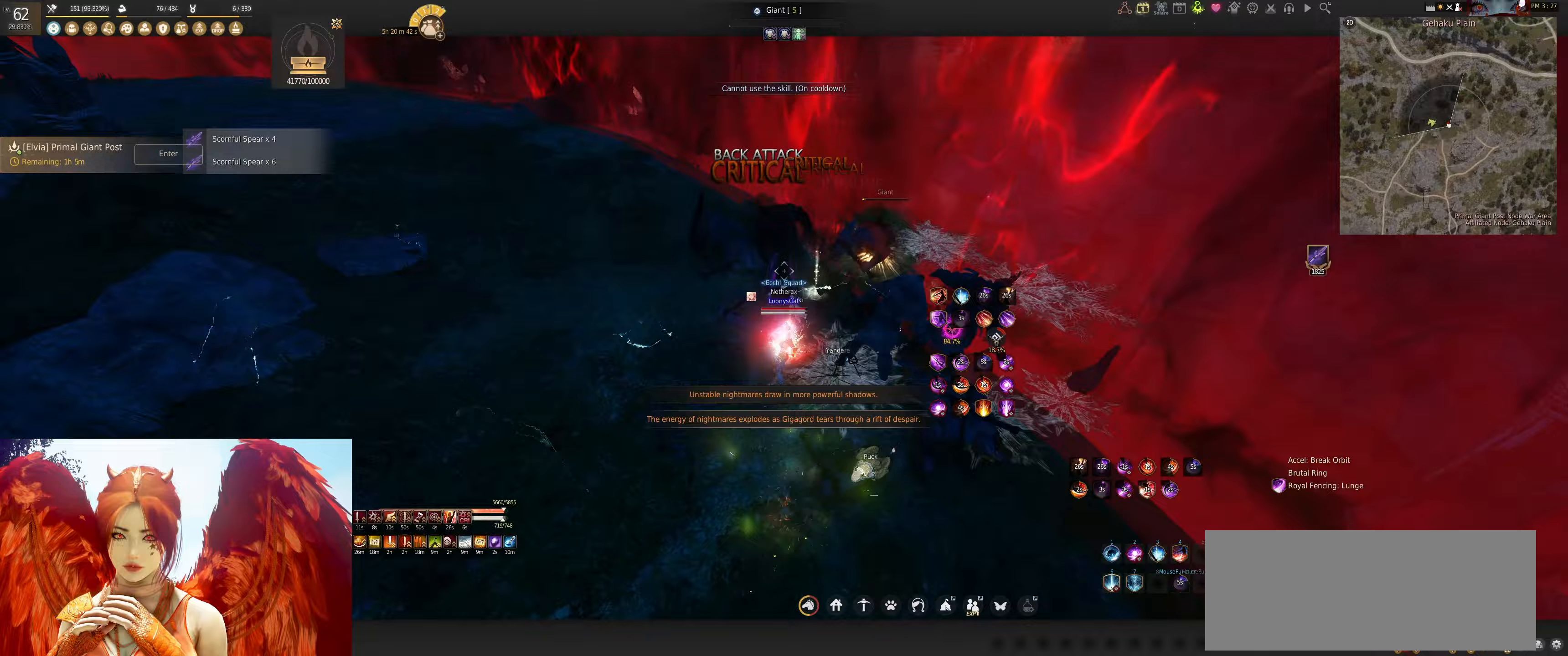
{"keys": ["shift", "w"], "mouse": [], "events": [[67, "w", "down"], [317, "f", "up"], [433, "shift", "down"]]}
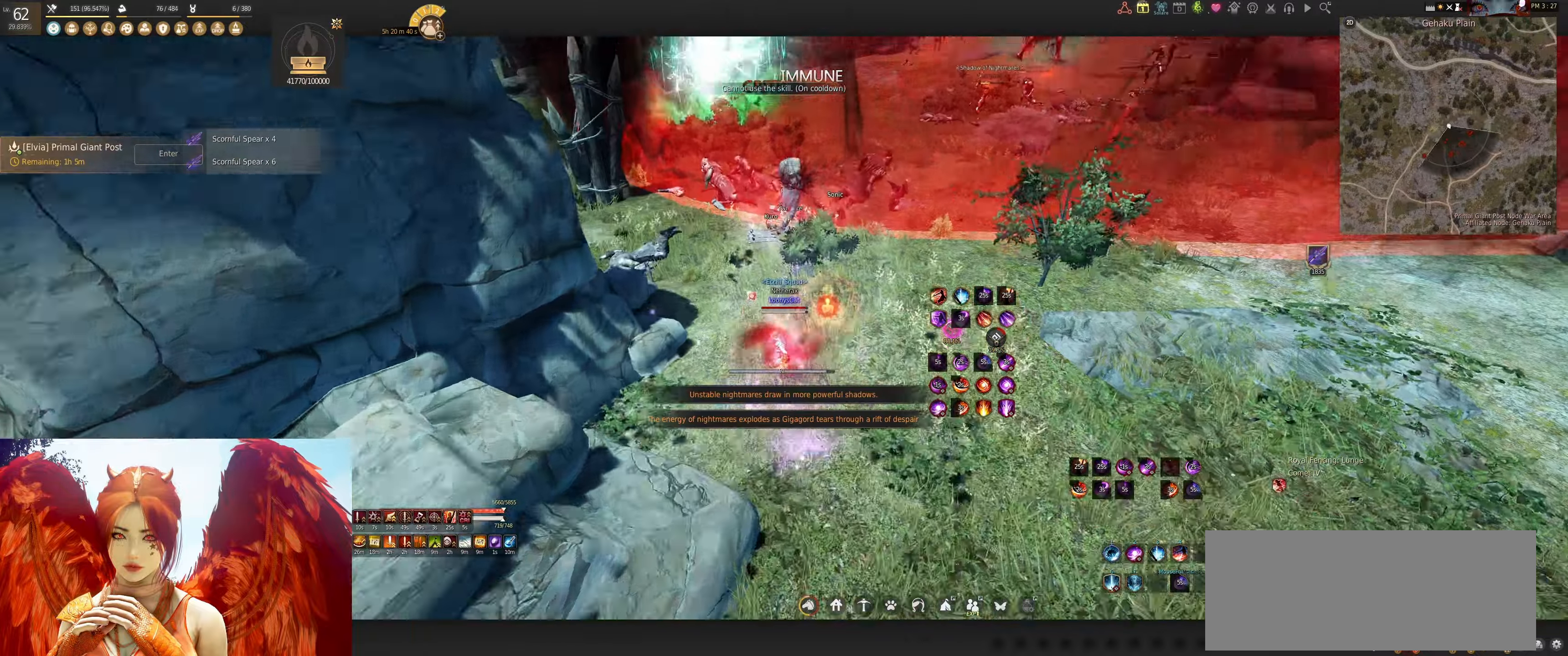
{"keys": ["w"], "mouse": ["right"], "events": [[133, "shift", "up"], [217, "mouse_left", "down"], [333, "mouse_left", "up"], [433, "mouse_right", "down"]]}
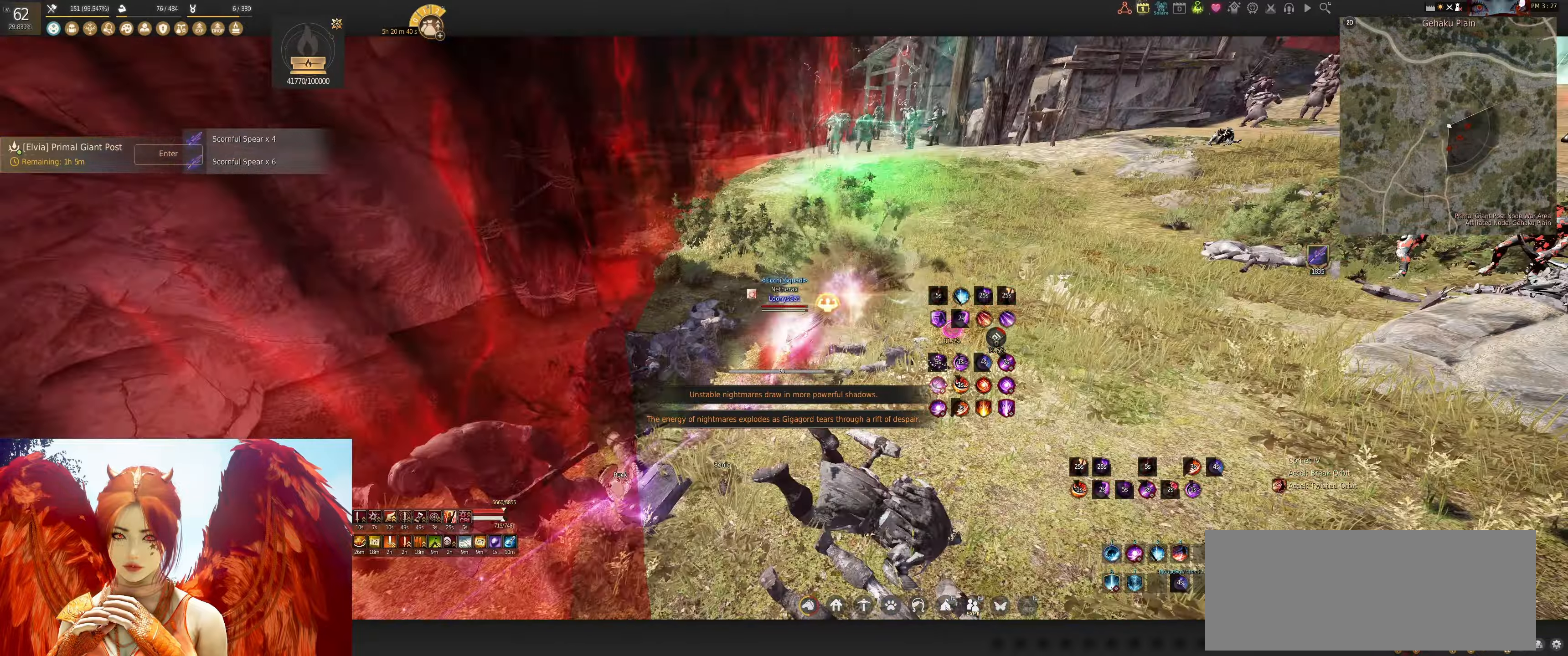
{"keys": ["w"], "mouse": [], "events": [[267, "mouse_right", "up"]]}
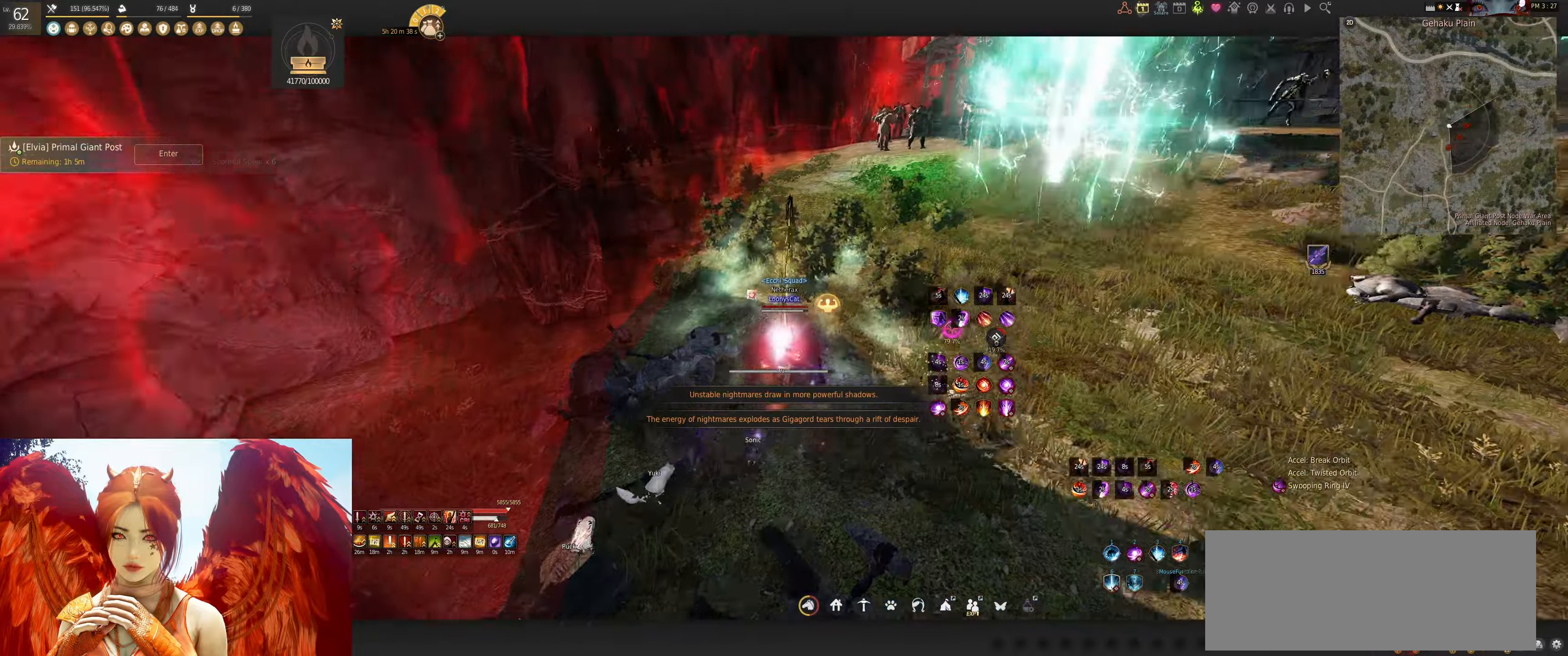
{"keys": ["shift", "w"], "mouse": [], "events": [[450, "shift", "down"]]}
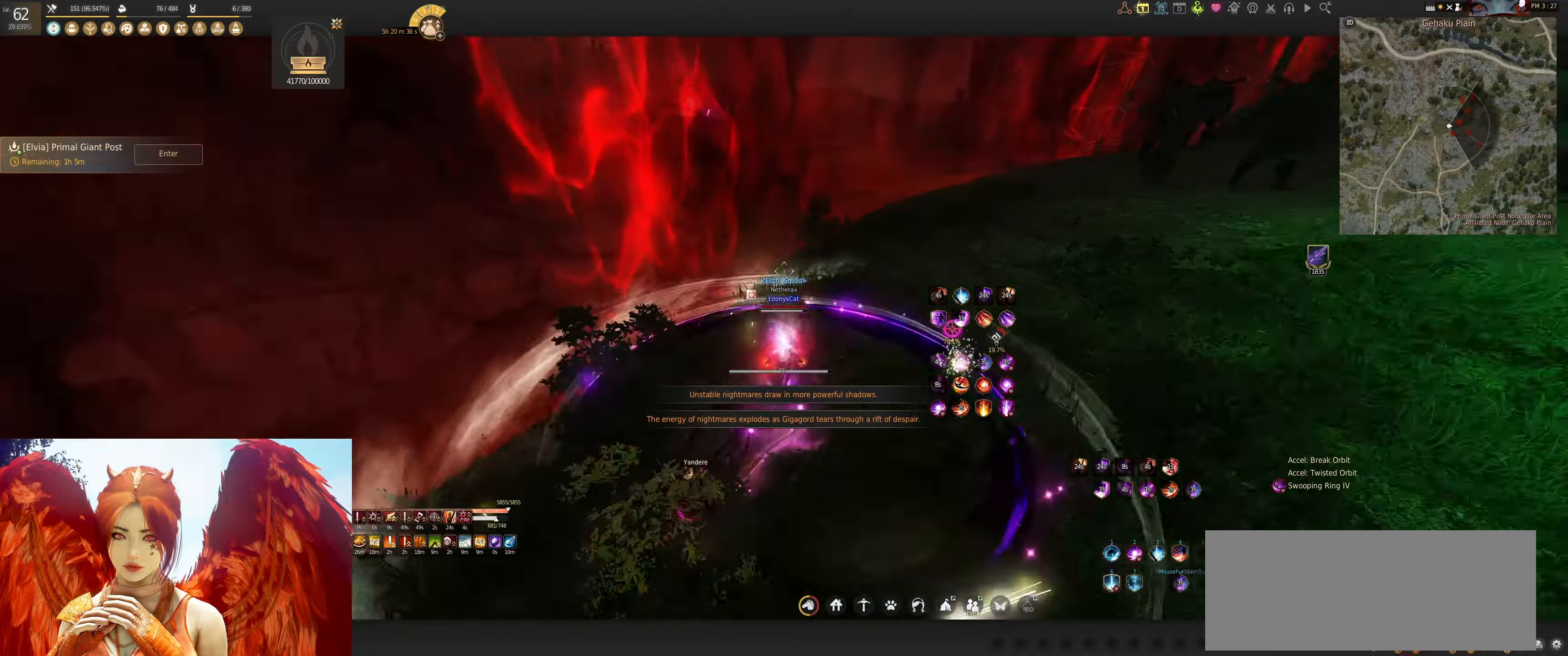
{"keys": ["shift"], "mouse": ["left"], "events": [[183, "w", "up"], [200, "shift", "up"], [283, "mouse_left", "down"], [350, "mouse_left", "up"], [433, "shift", "down"], [483, "mouse_left", "down"]]}
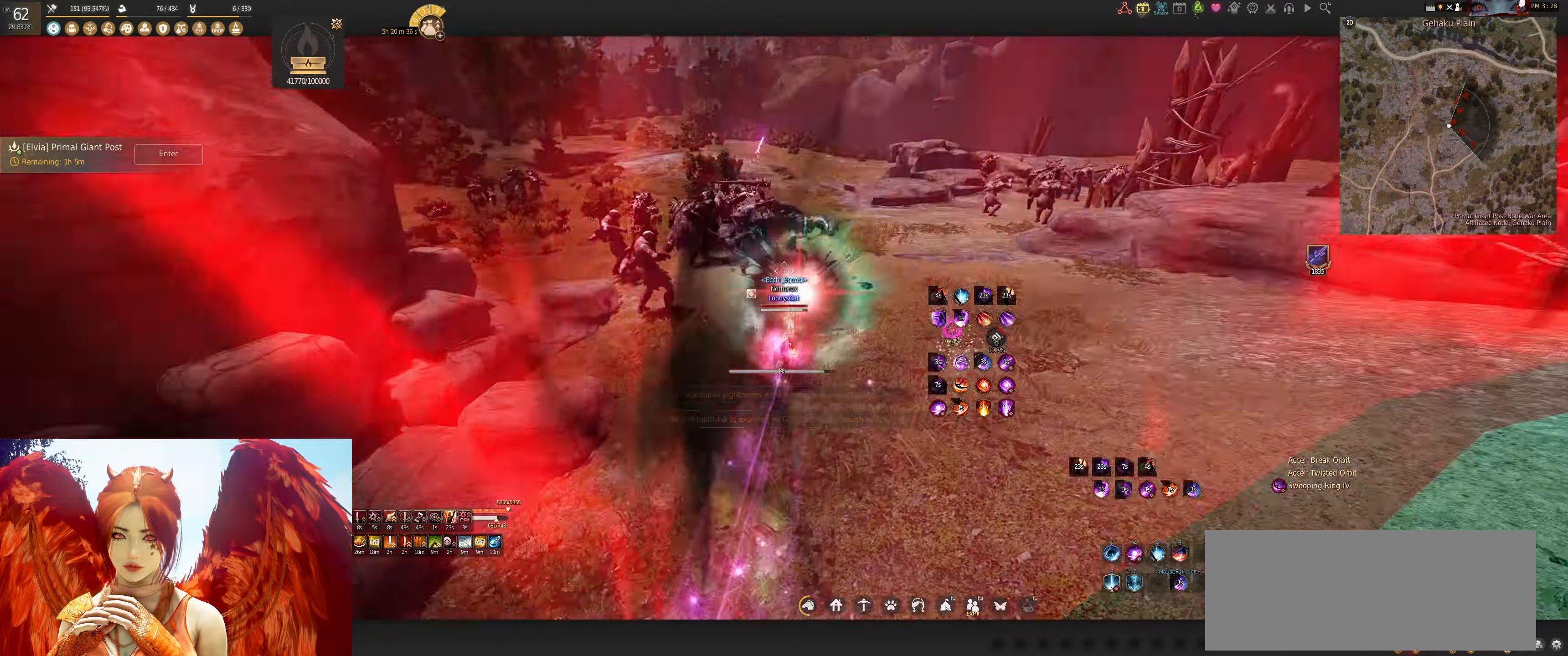
{"keys": [], "mouse": [], "events": [[367, "mouse_left", "up"], [417, "shift", "up"]]}
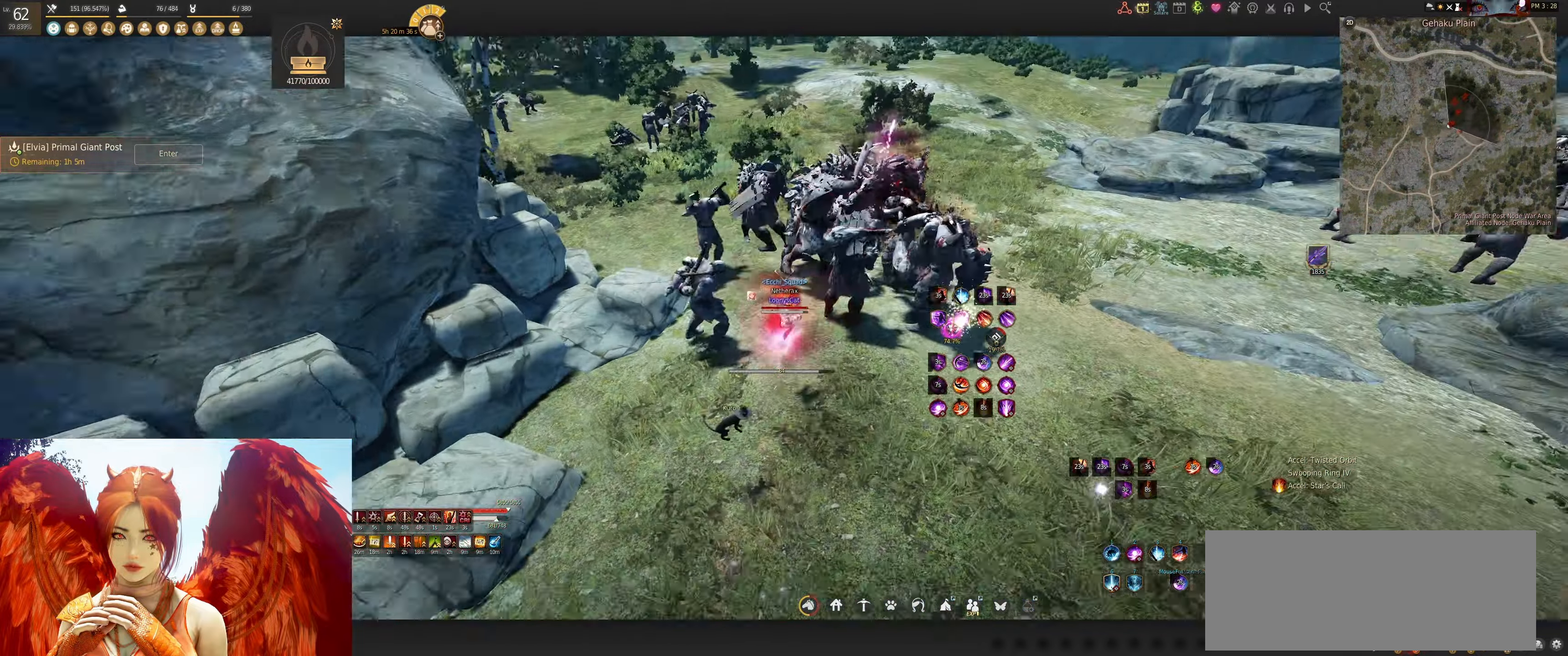
{"keys": [], "mouse": [], "events": [[217, "w", "down"], [250, "q", "down"], [417, "w", "up"], [433, "q", "up"]]}
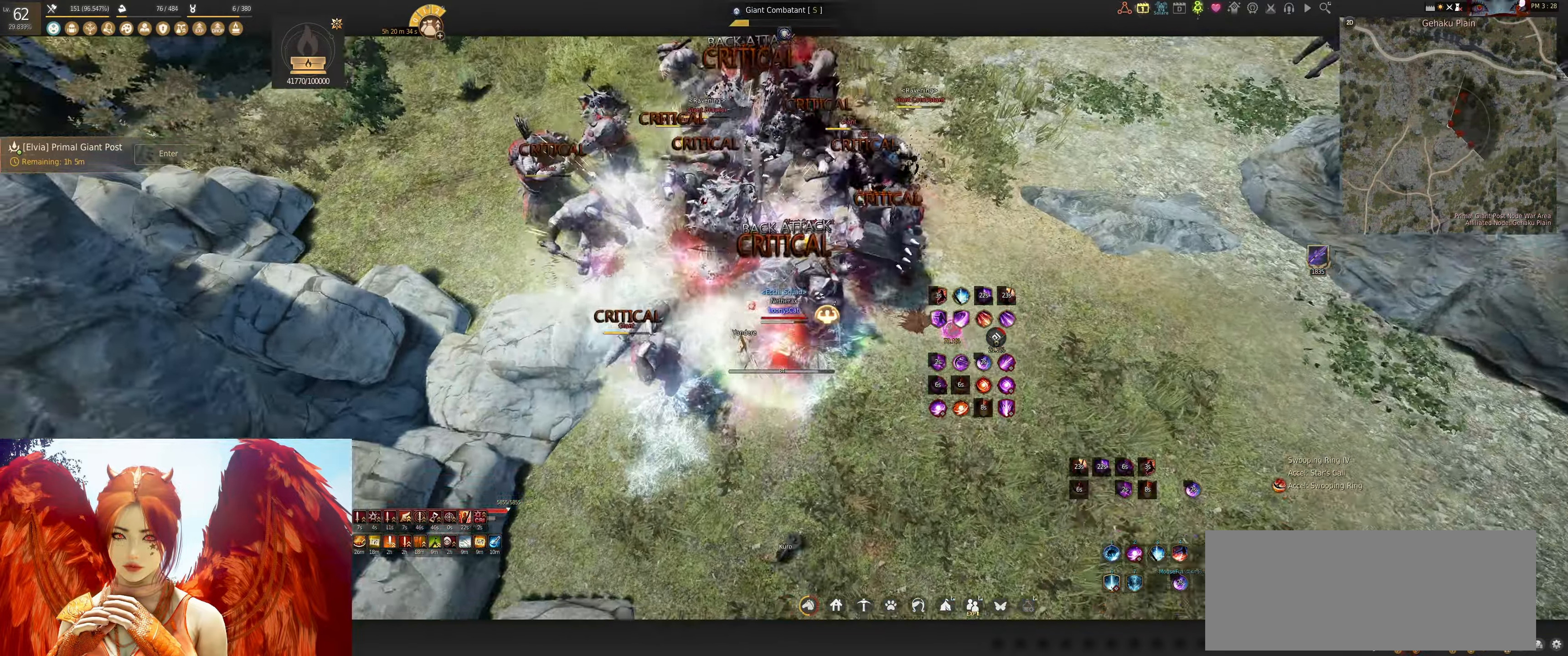
{"keys": ["q"], "mouse": [], "events": [[200, "q", "down"], [300, "q", "up"], [367, "q", "down"]]}
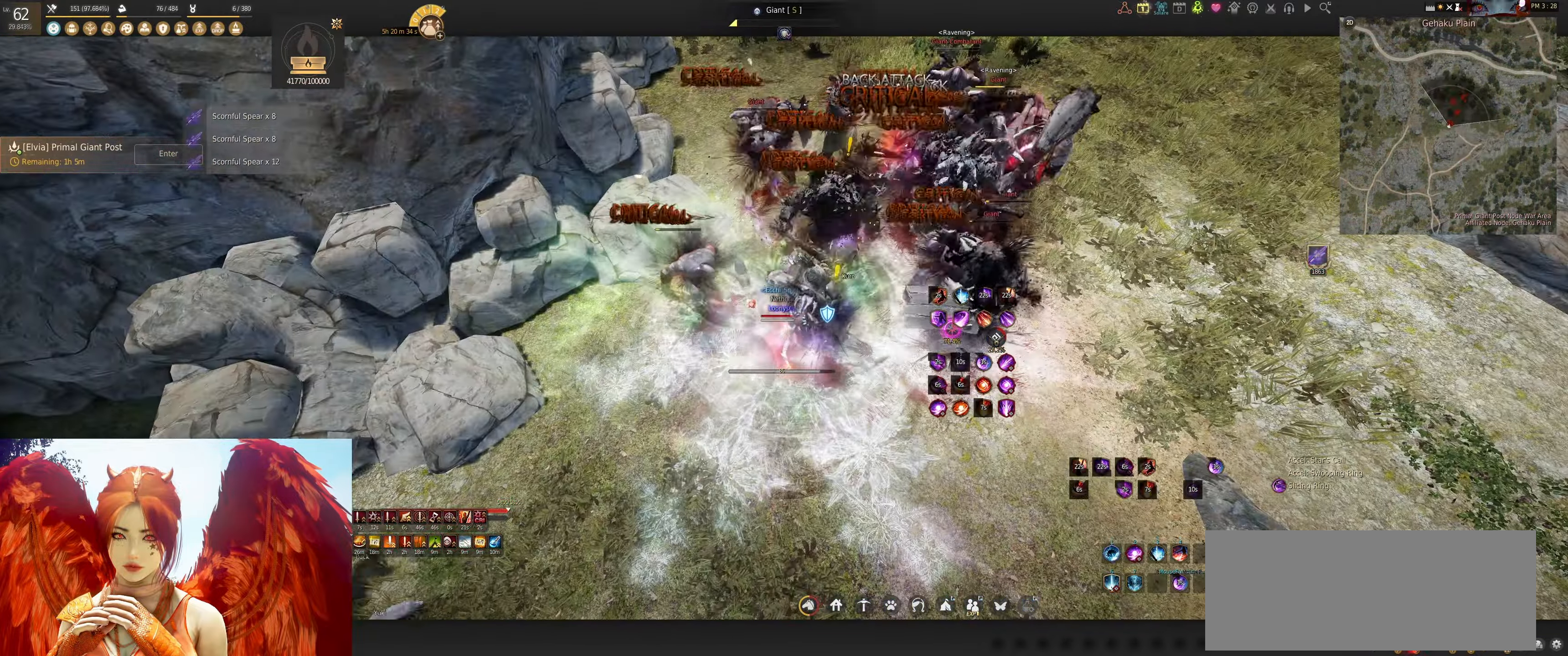
{"keys": ["shift"], "mouse": [], "events": [[50, "q", "up"], [367, "d", "down"], [383, "shift", "down"], [467, "d", "up"]]}
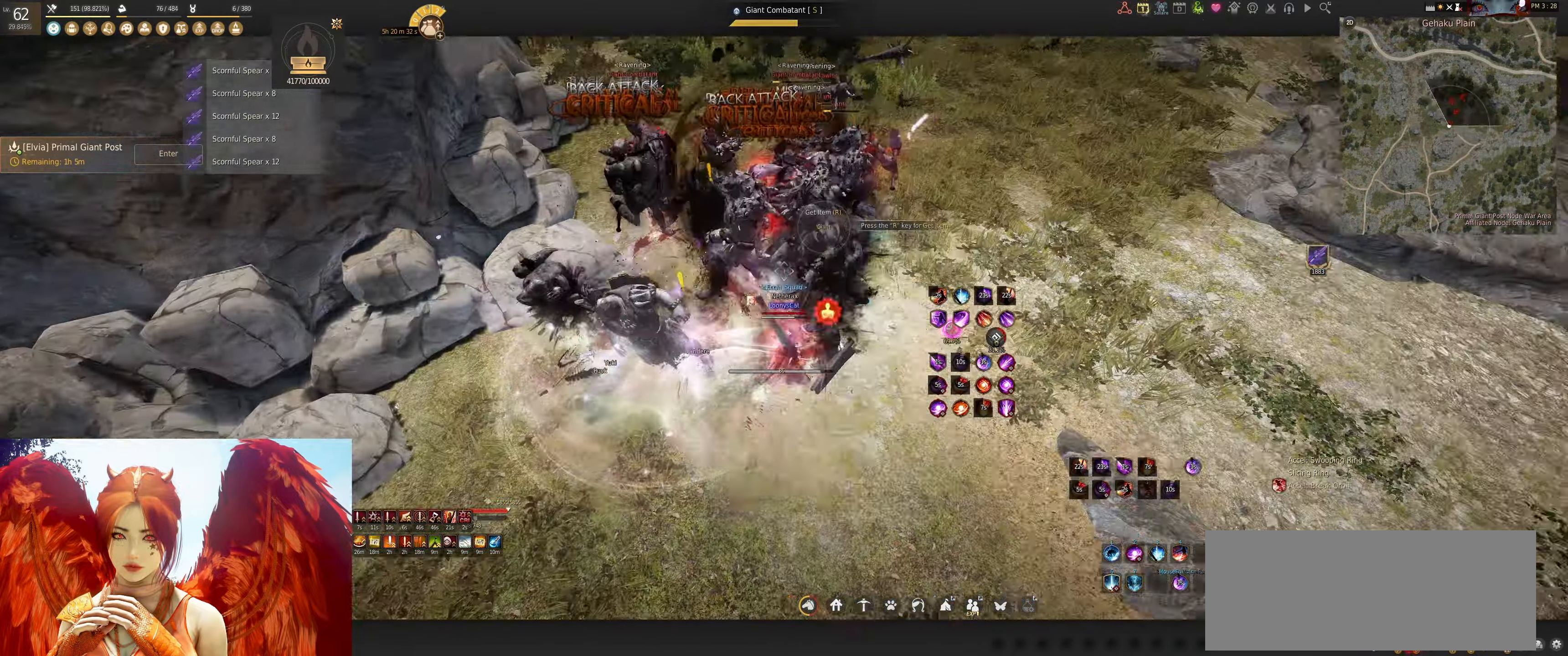
{"keys": ["shift"], "mouse": ["right"], "events": [[117, "mouse_right", "down"]]}
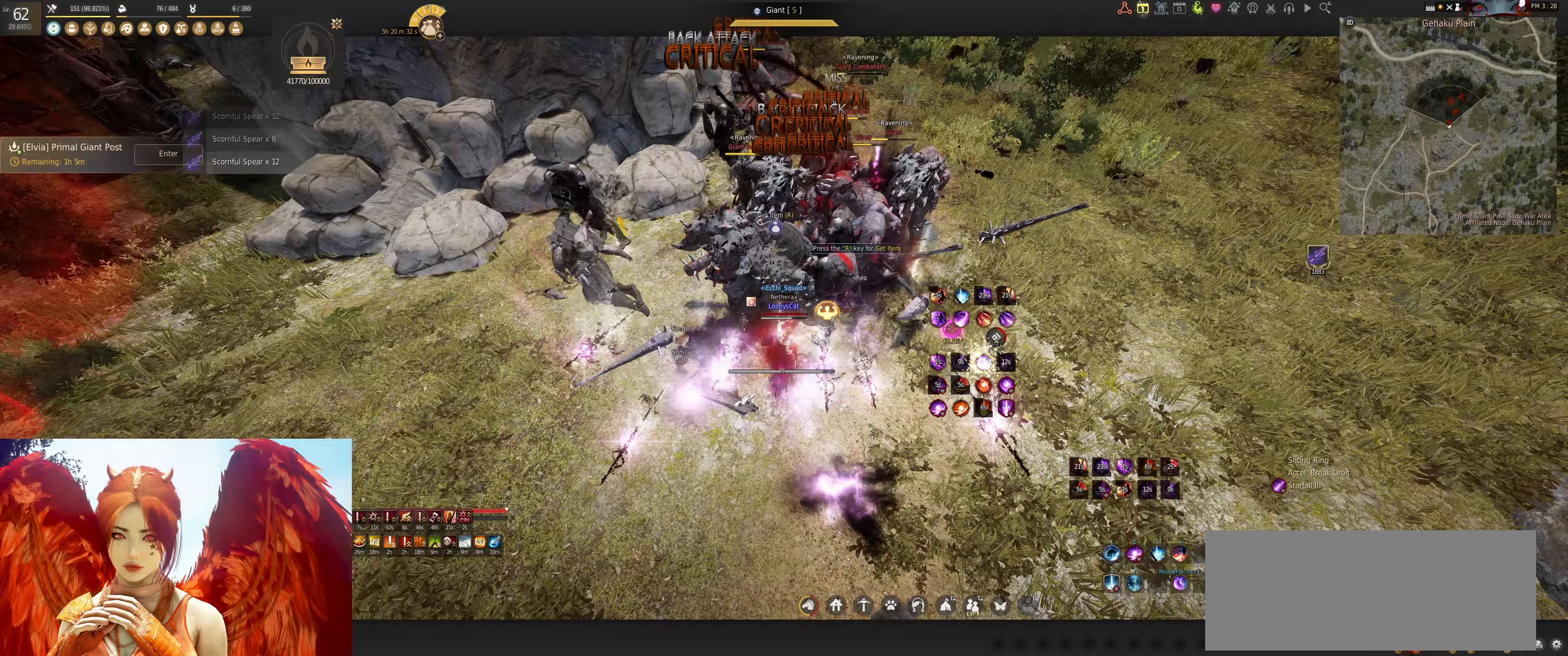
{"keys": [], "mouse": [], "events": [[50, "mouse_right", "up"], [50, "shift", "up"], [317, "shift", "down"], [400, "shift", "up"]]}
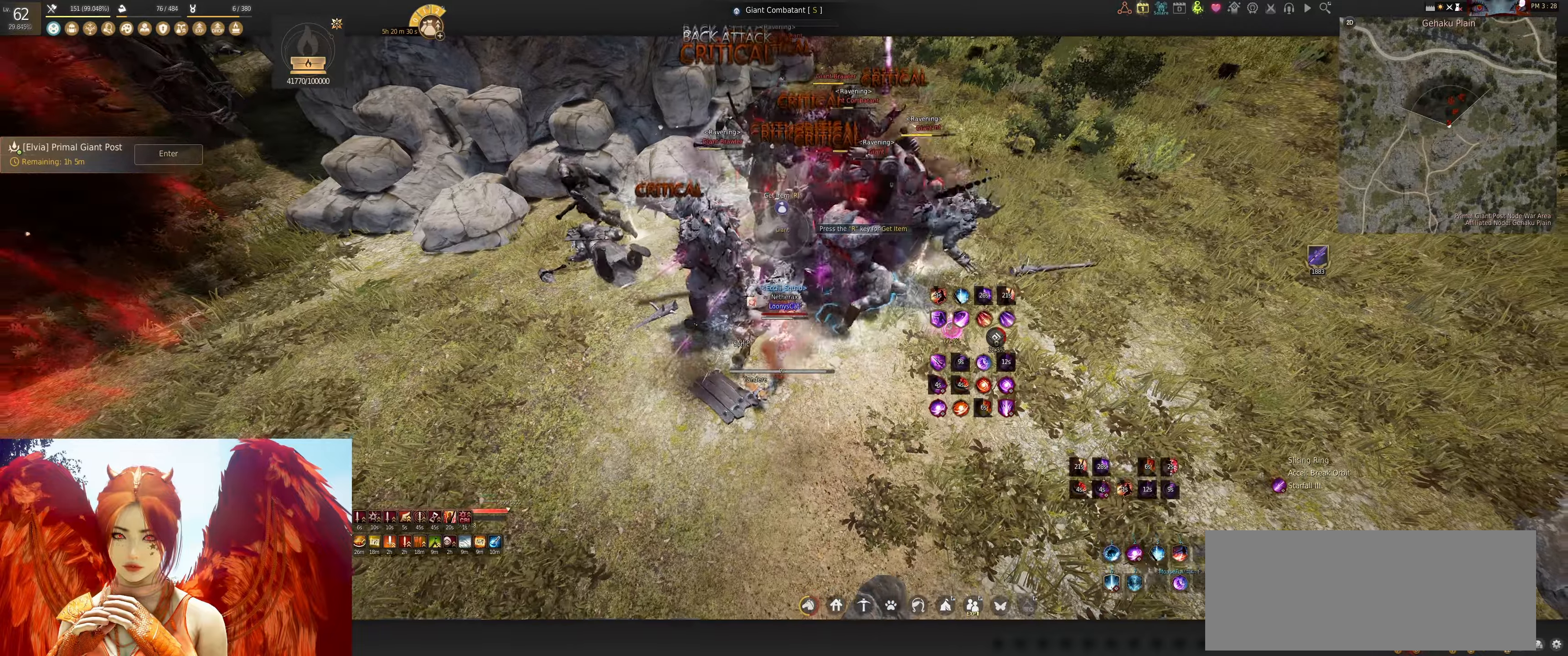
{"keys": [], "mouse": [], "events": []}